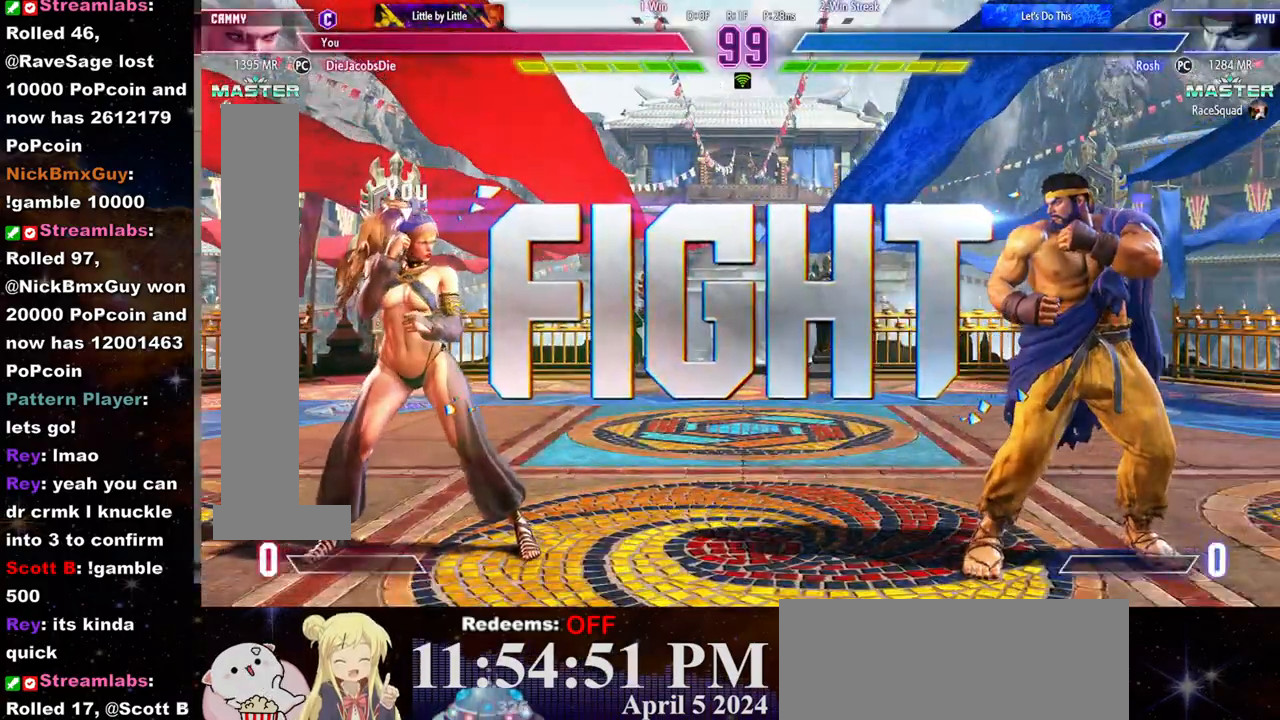
Gameplay with a controller (arcade stick); each line is a JSON object with the inputs held at the frame after it. "events" lists button and stick changes between this image and that frame as [ms after this image, input, new state], when the widget could be followed in between. Not read: L3 R3.
{"buttons": [], "left_stick": "left", "events": [[300, "left_stick", "left"]]}
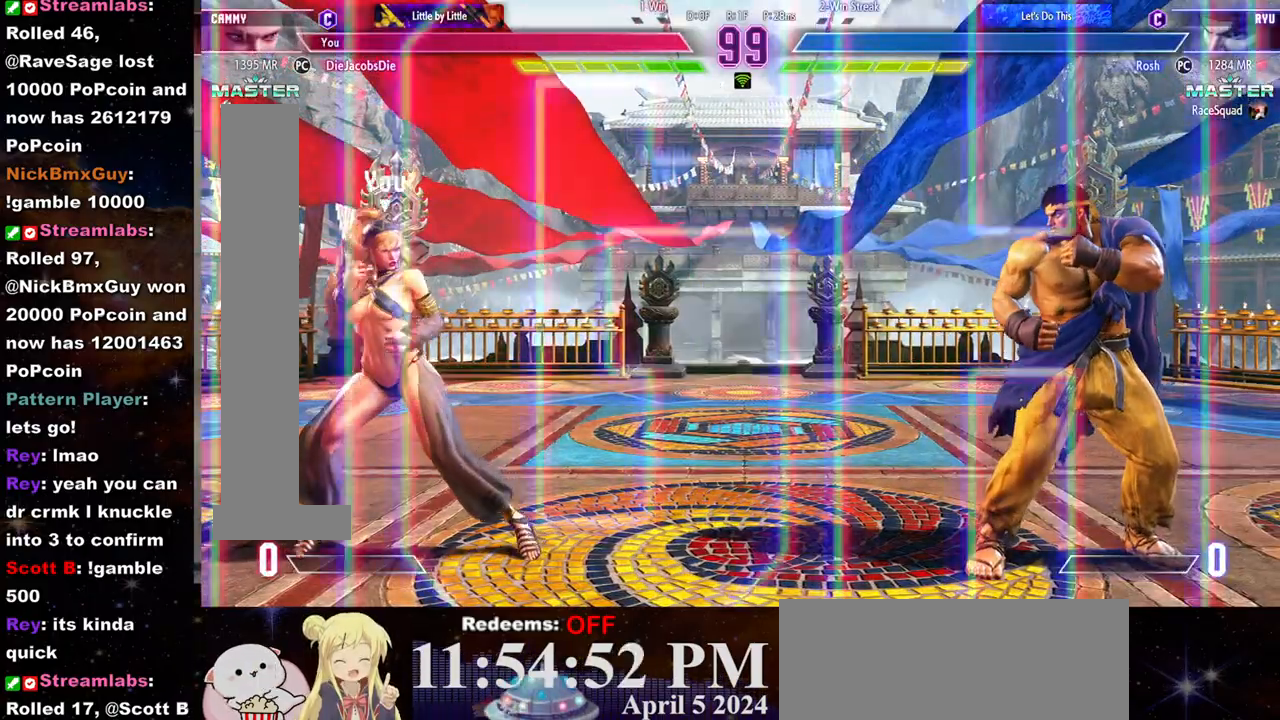
{"buttons": [], "left_stick": "right", "events": [[217, "left_stick", "down-left"], [467, "left_stick", "right"]]}
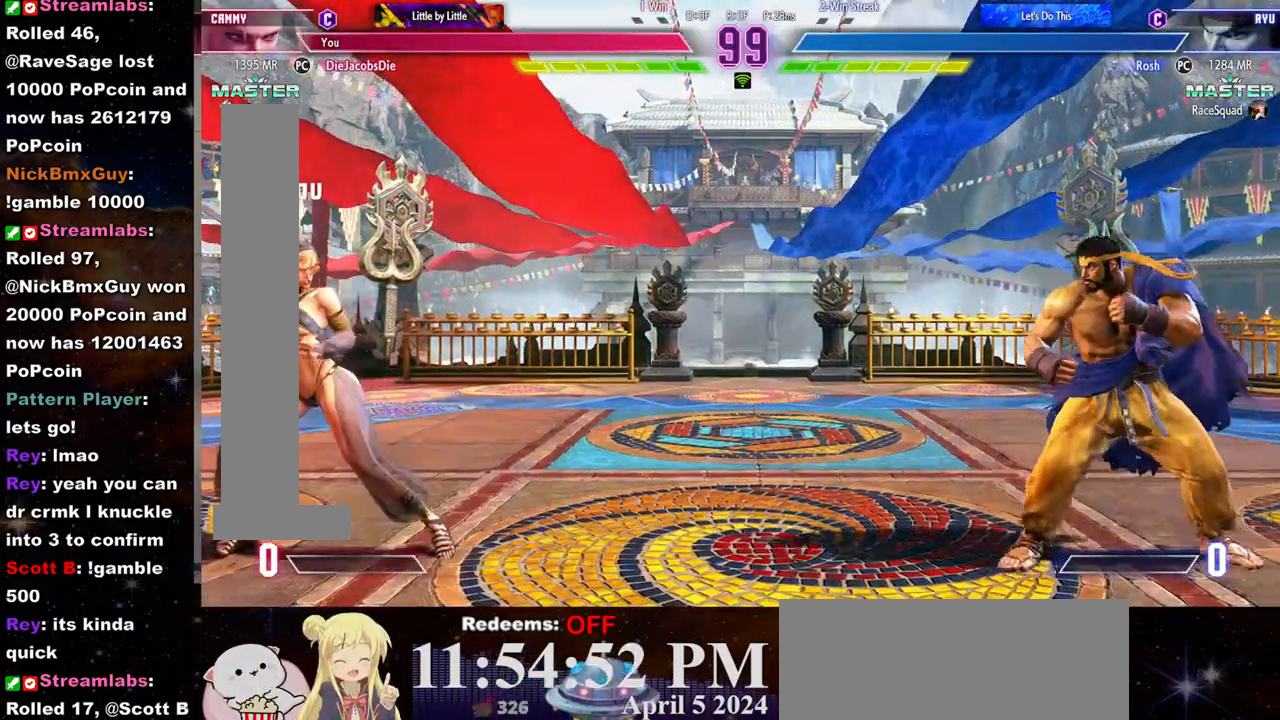
{"buttons": [], "left_stick": "right", "events": [[117, "left_stick", "left"], [367, "left_stick", "right"]]}
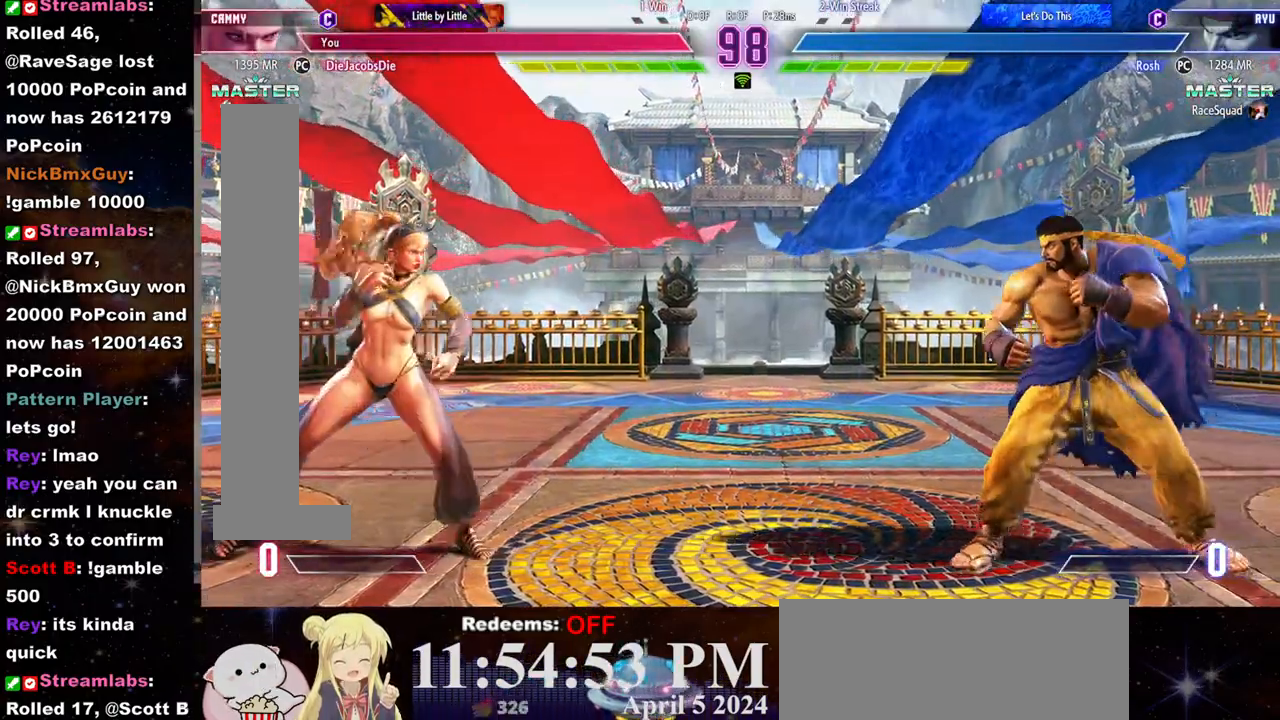
{"buttons": [], "left_stick": "down-left", "events": [[50, "left_stick", "left"], [450, "left_stick", "down-left"]]}
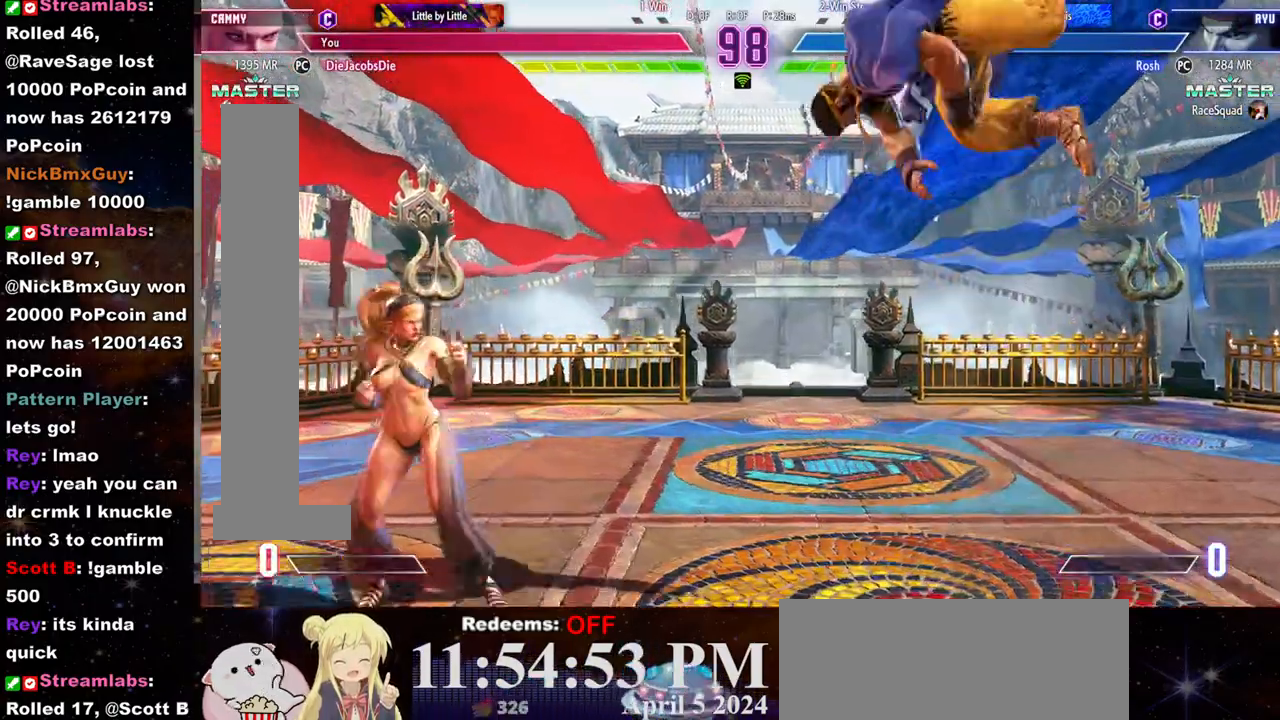
{"buttons": [], "left_stick": "down-left", "events": [[50, "left_stick", "left"], [500, "left_stick", "down-left"]]}
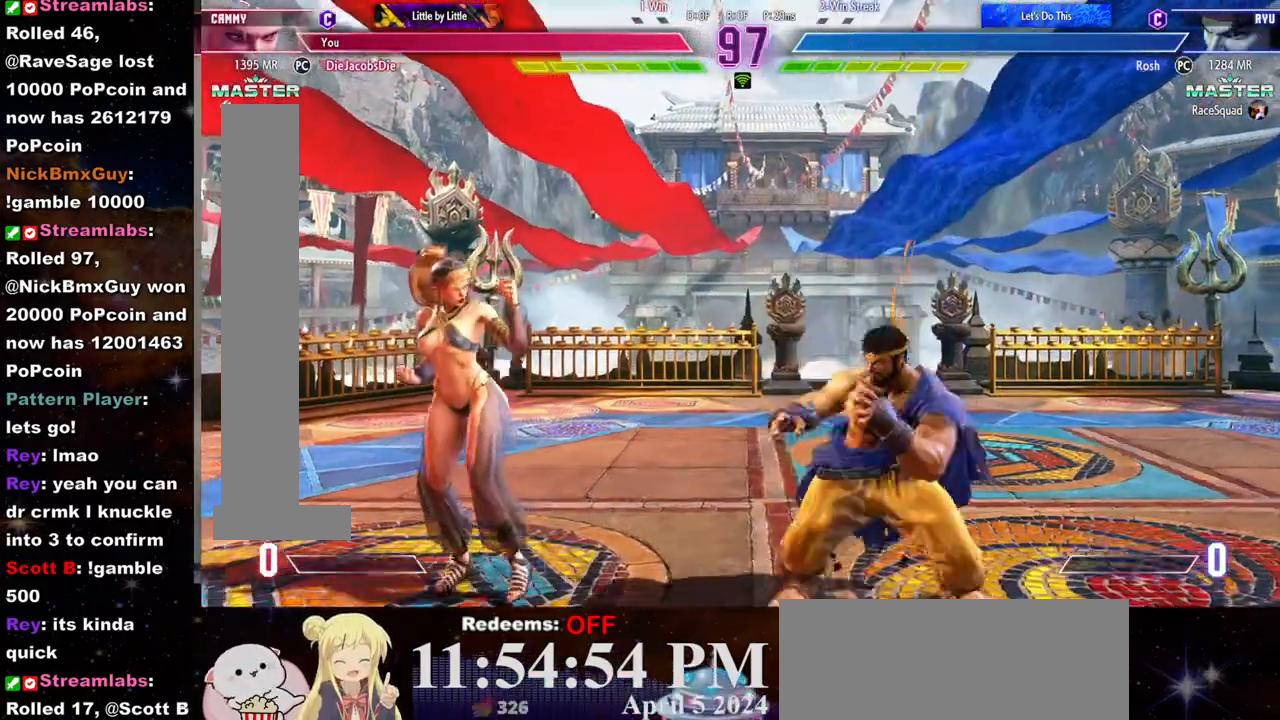
{"buttons": [], "left_stick": "left", "events": [[117, "CIRCLE", "down"], [133, "left_stick", "center"], [217, "CIRCLE", "up"], [217, "L2", "down"], [233, "left_stick", "left"], [250, "L2", "up"], [367, "R1", "down"], [483, "R1", "up"]]}
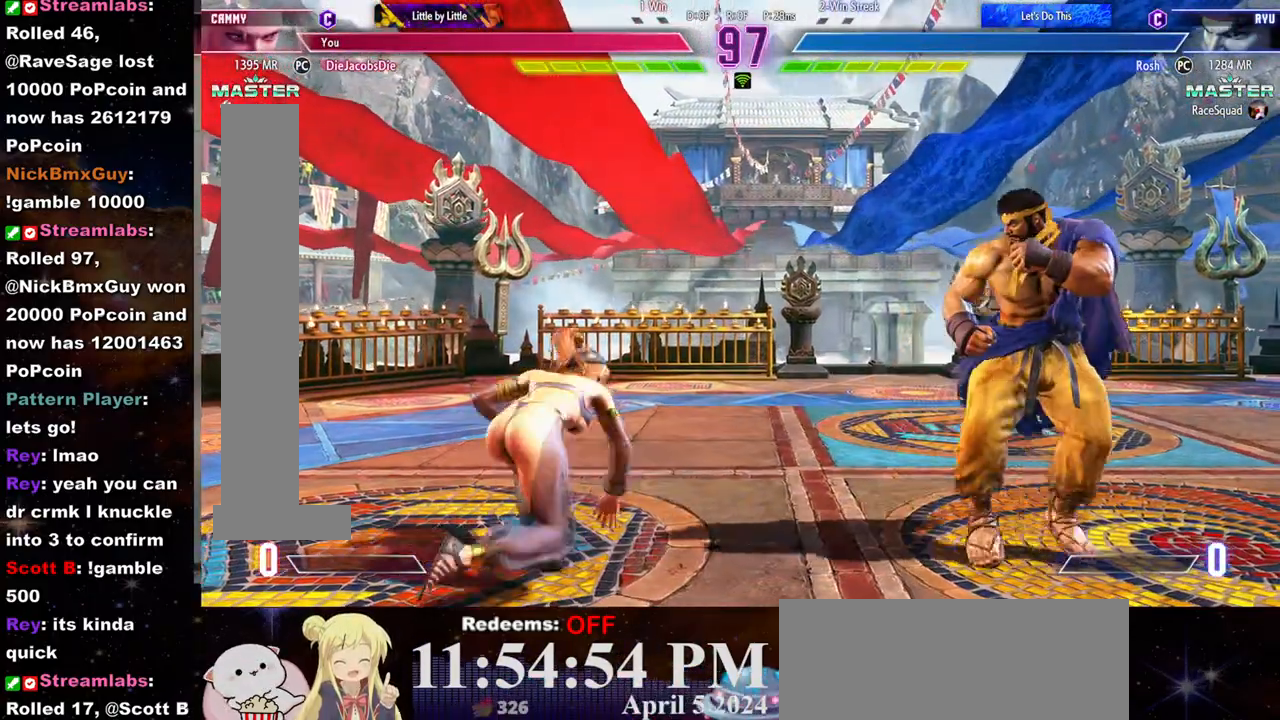
{"buttons": [], "left_stick": "left", "events": [[333, "left_stick", "right"], [467, "left_stick", "left"]]}
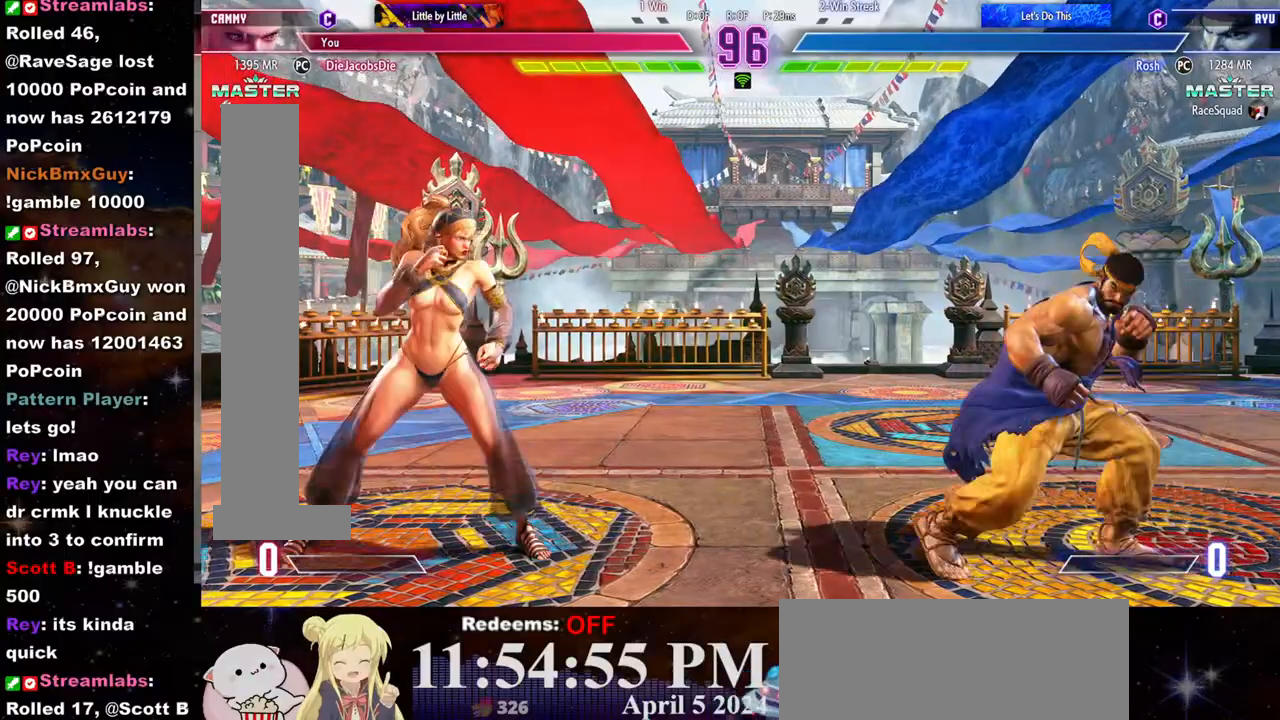
{"buttons": [], "left_stick": "left", "events": []}
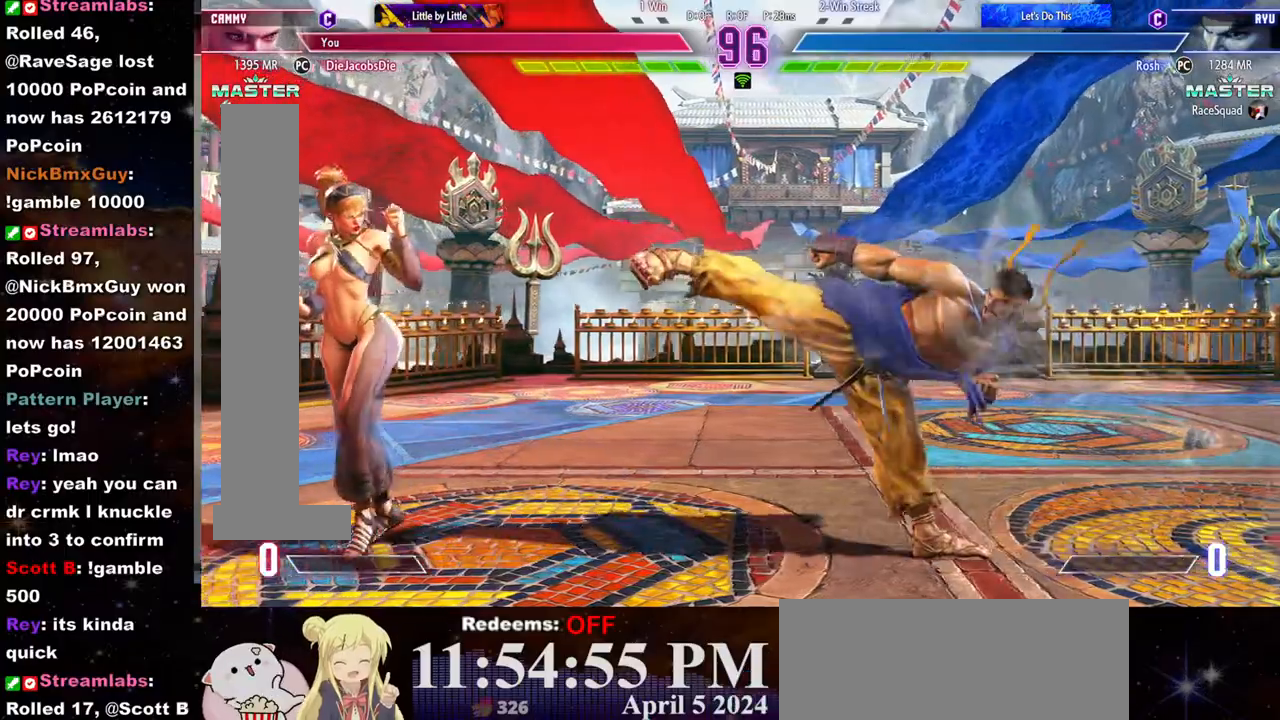
{"buttons": [], "left_stick": "right"}
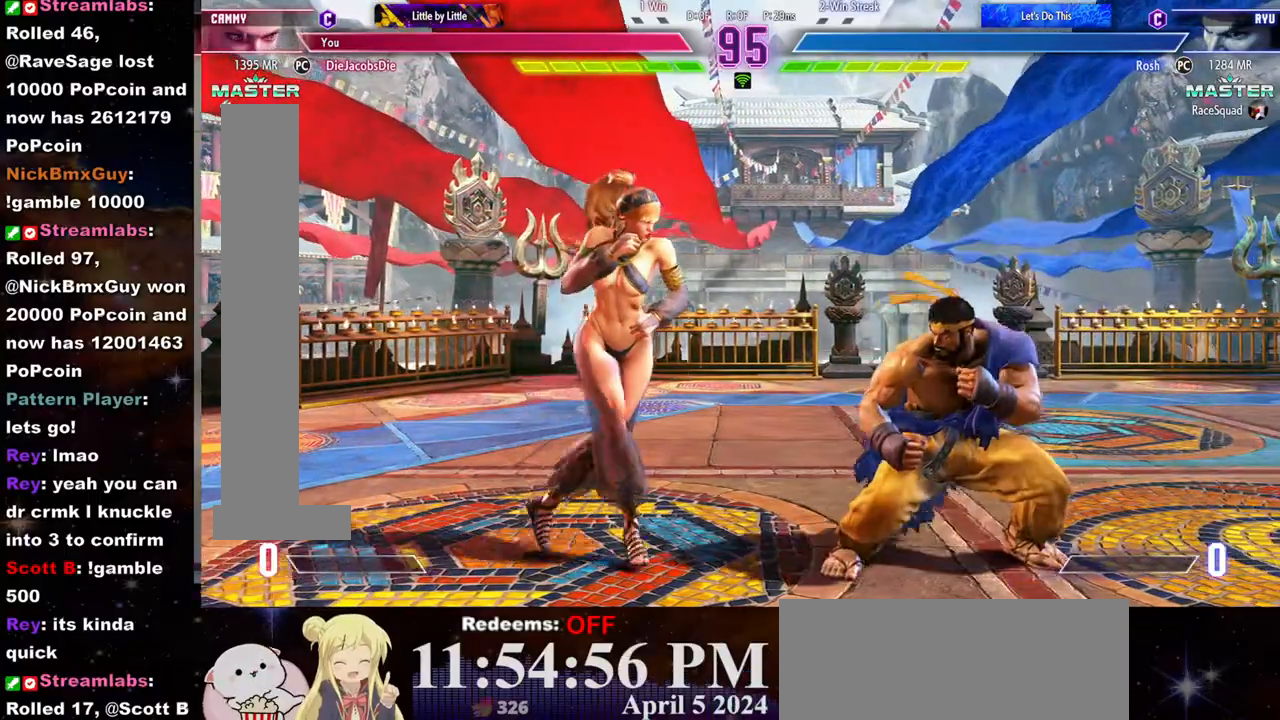
{"buttons": [], "left_stick": "center", "events": [[117, "left_stick", "center"], [150, "CROSS", "down"], [167, "SQUARE", "down"], [300, "CROSS", "up"], [300, "SQUARE", "up"]]}
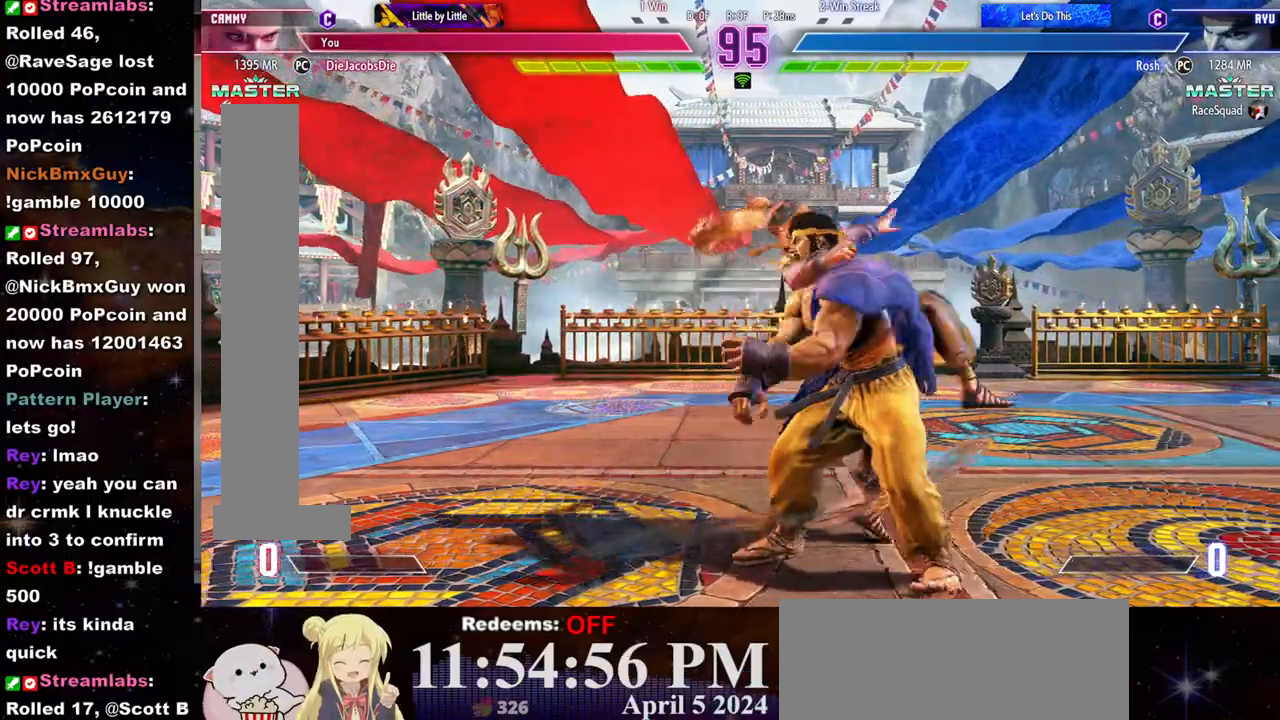
{"buttons": [], "left_stick": "center", "events": []}
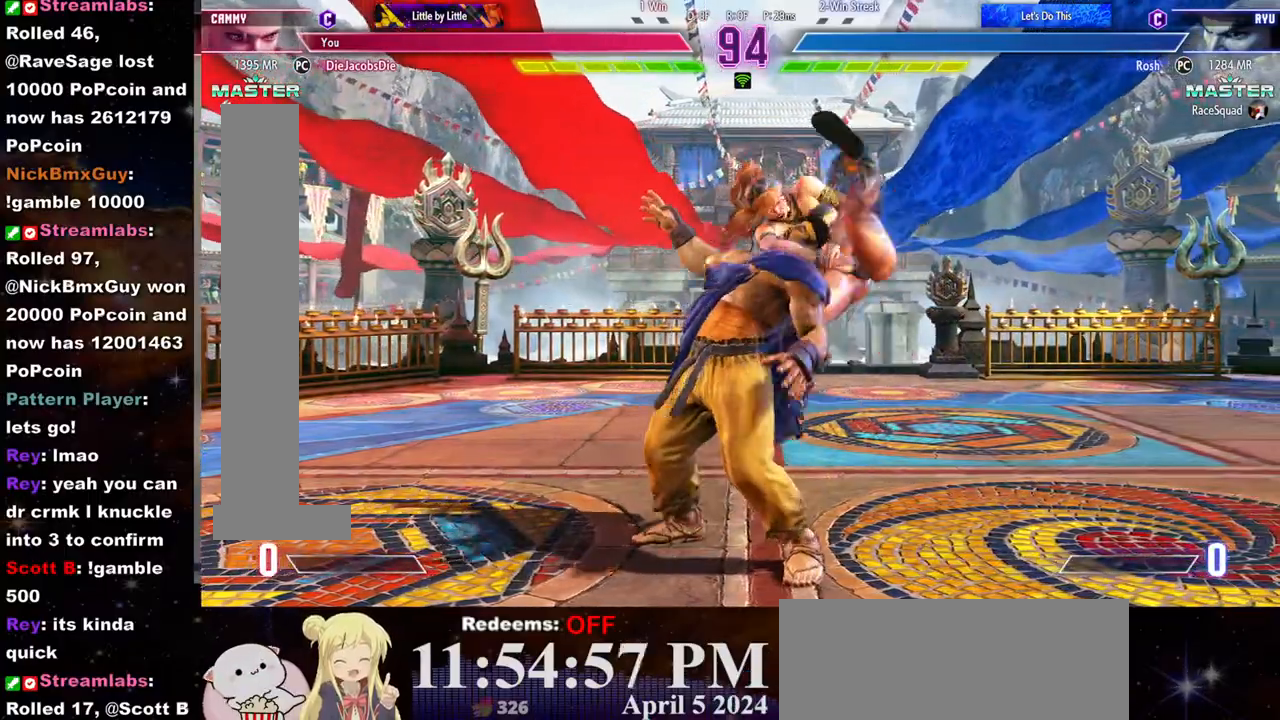
{"buttons": [], "left_stick": "center", "events": []}
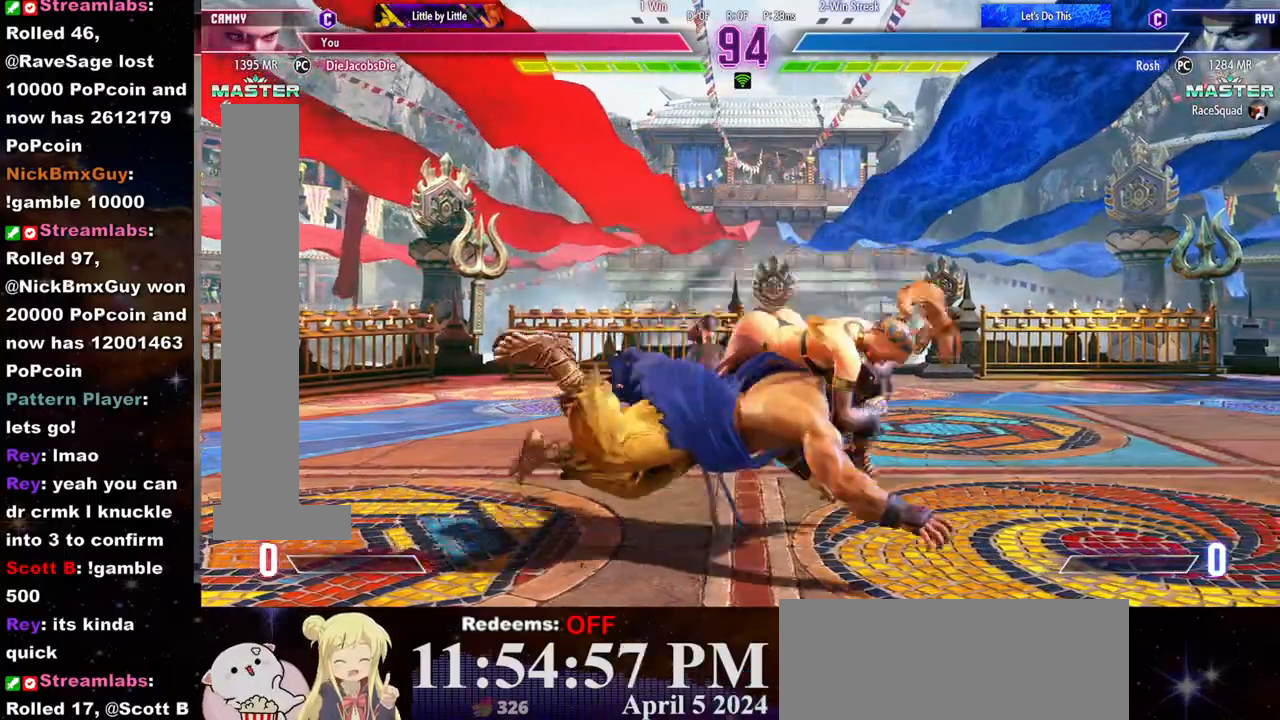
{"buttons": [], "left_stick": "center", "events": []}
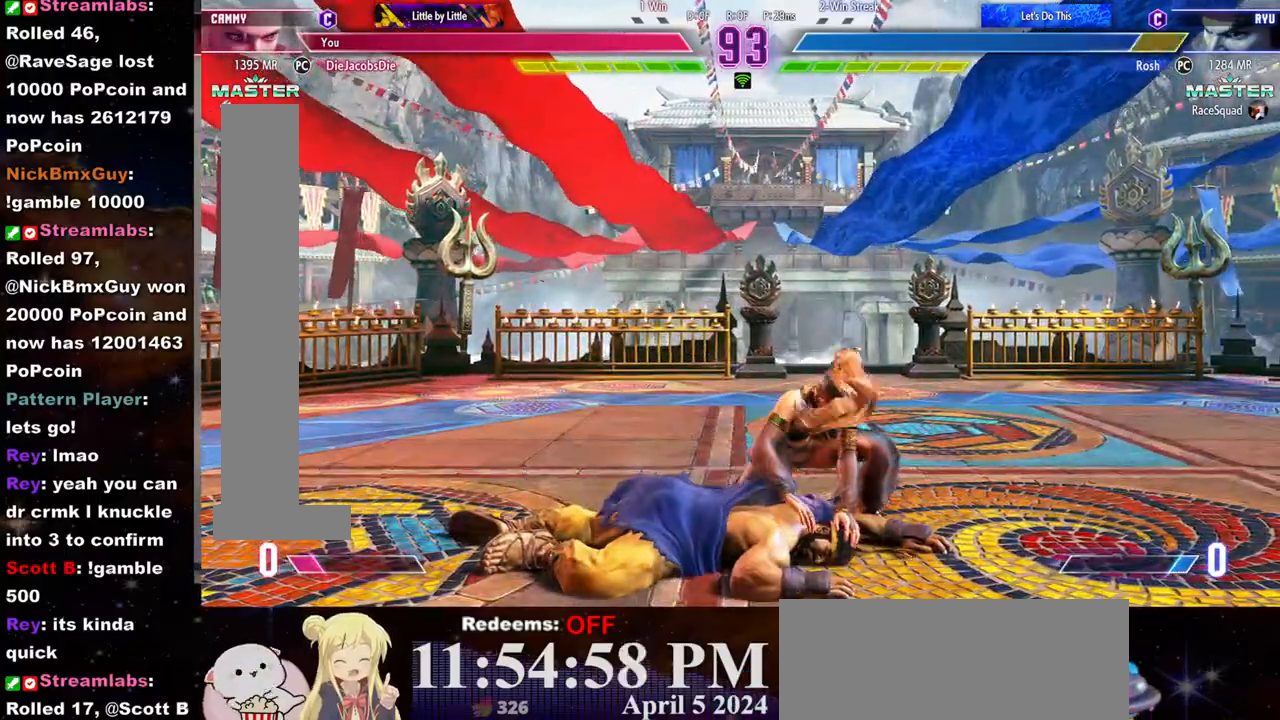
{"buttons": [], "left_stick": "right", "events": [[217, "left_stick", "right"]]}
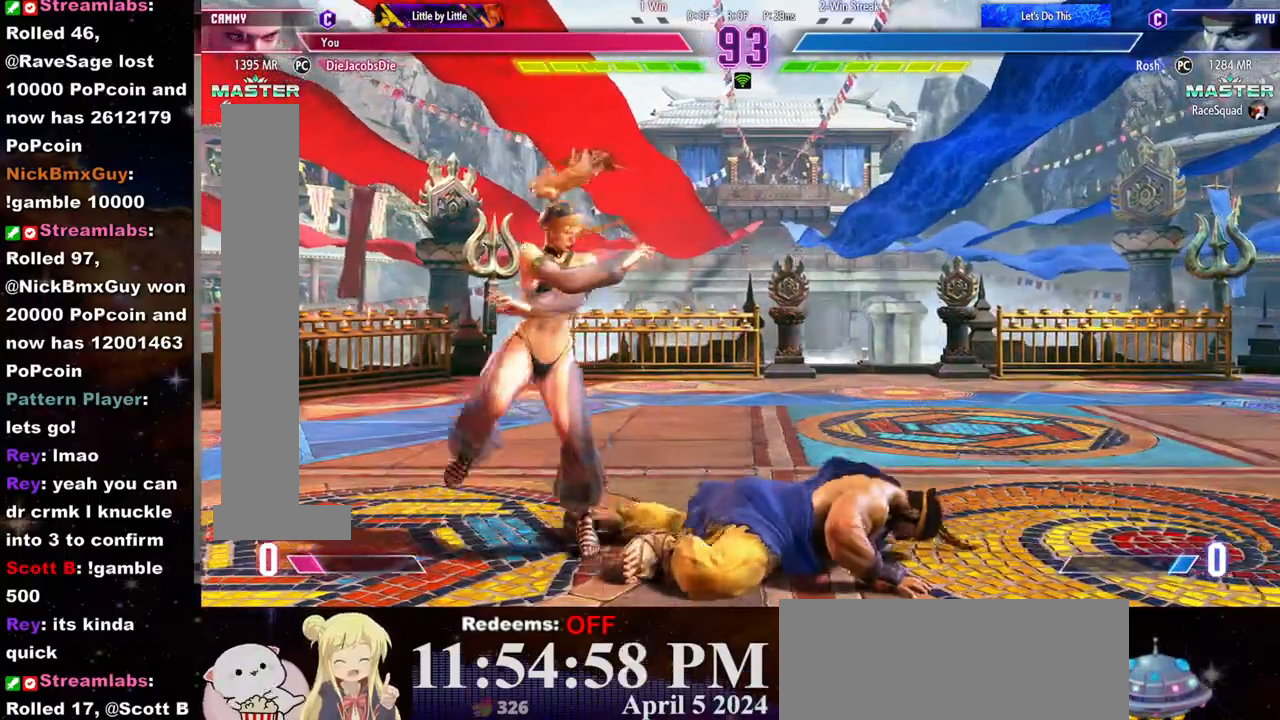
{"buttons": ["SQUARE"], "left_stick": "center", "events": [[333, "SQUARE", "down"], [367, "left_stick", "center"], [450, "SQUARE", "up"], [483, "SQUARE", "down"]]}
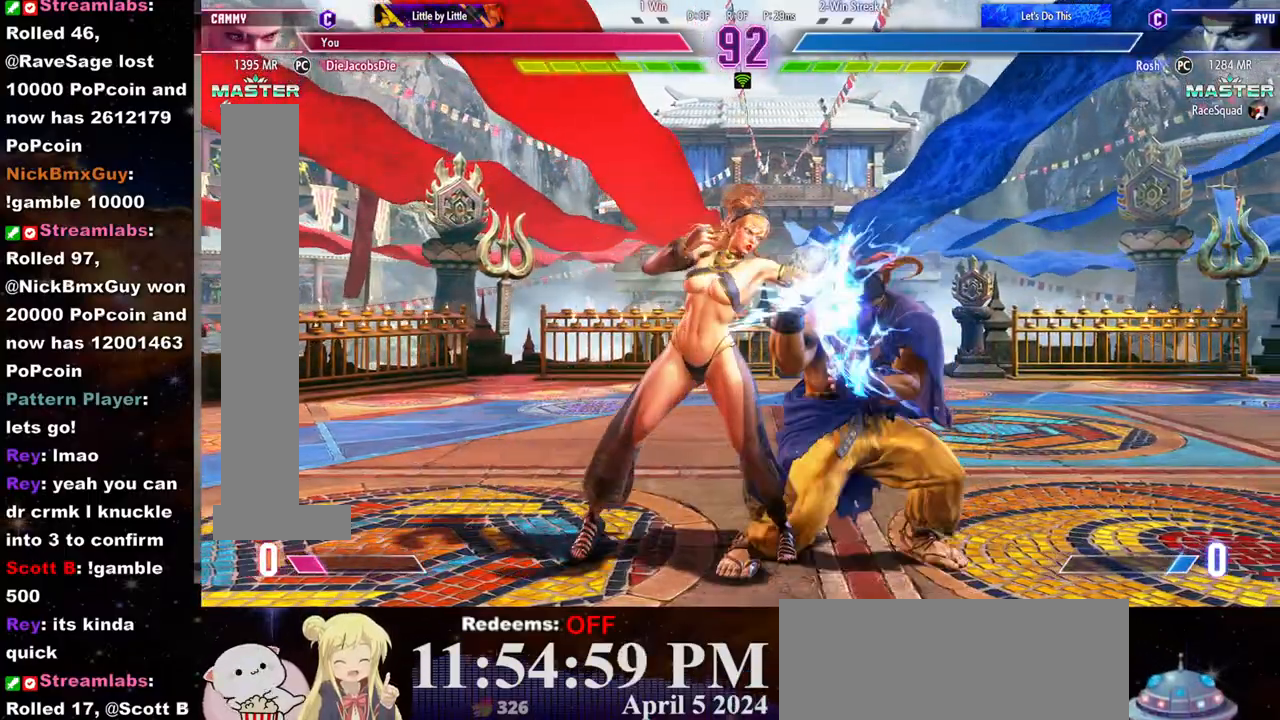
{"buttons": [], "left_stick": "center", "events": [[50, "SQUARE", "up"], [83, "SQUARE", "down"], [150, "SQUARE", "up"]]}
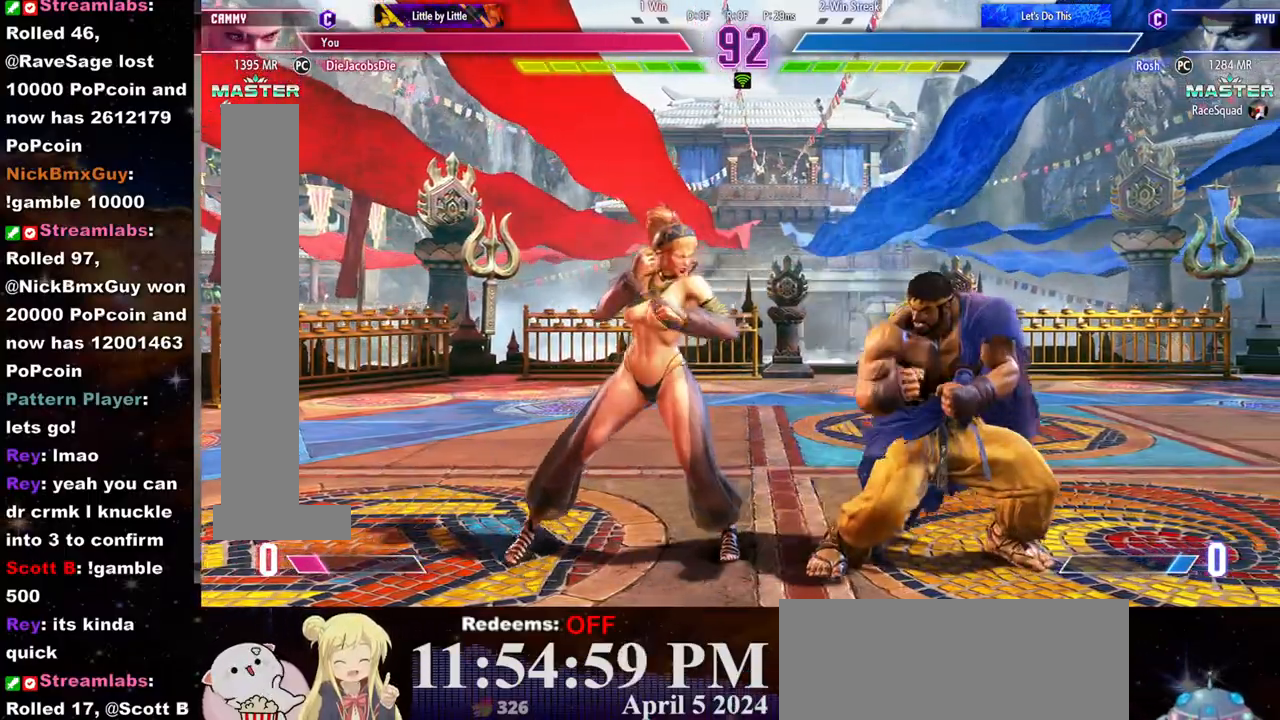
{"buttons": [], "left_stick": "center", "events": [[17, "left_stick", "left"], [417, "left_stick", "center"]]}
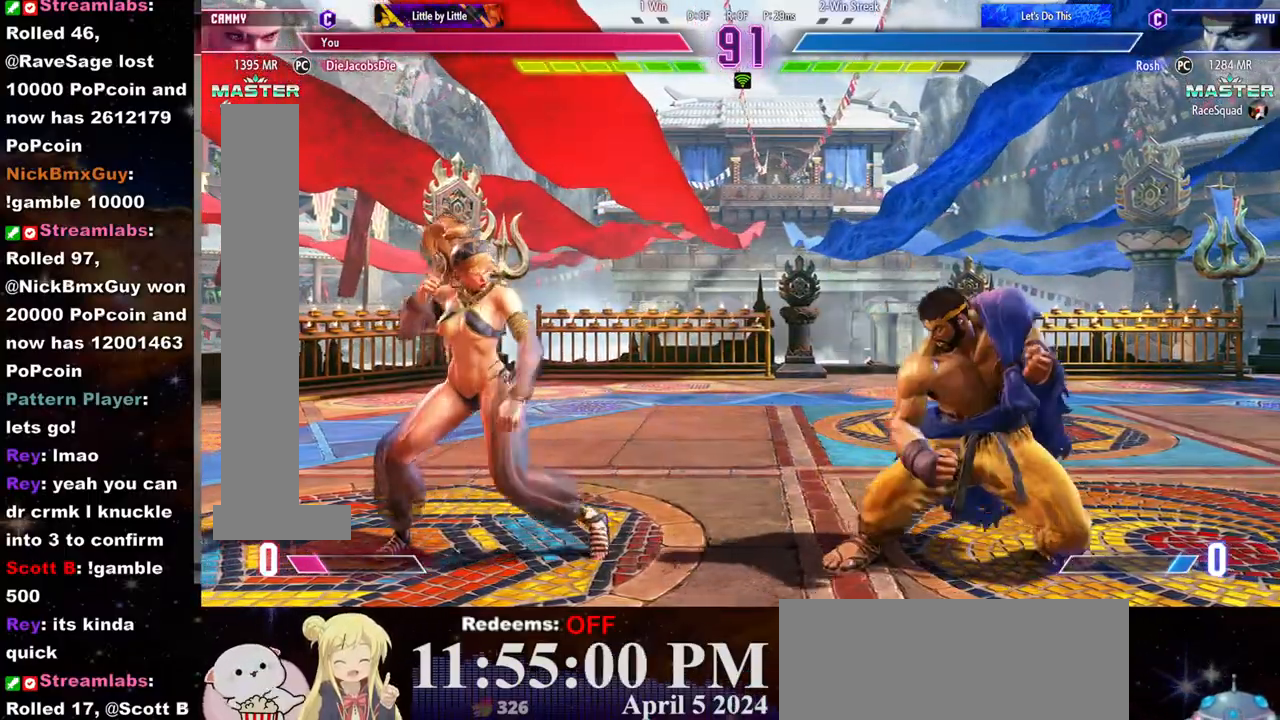
{"buttons": [], "left_stick": "center", "events": [[100, "R2", "down"], [167, "R2", "up"]]}
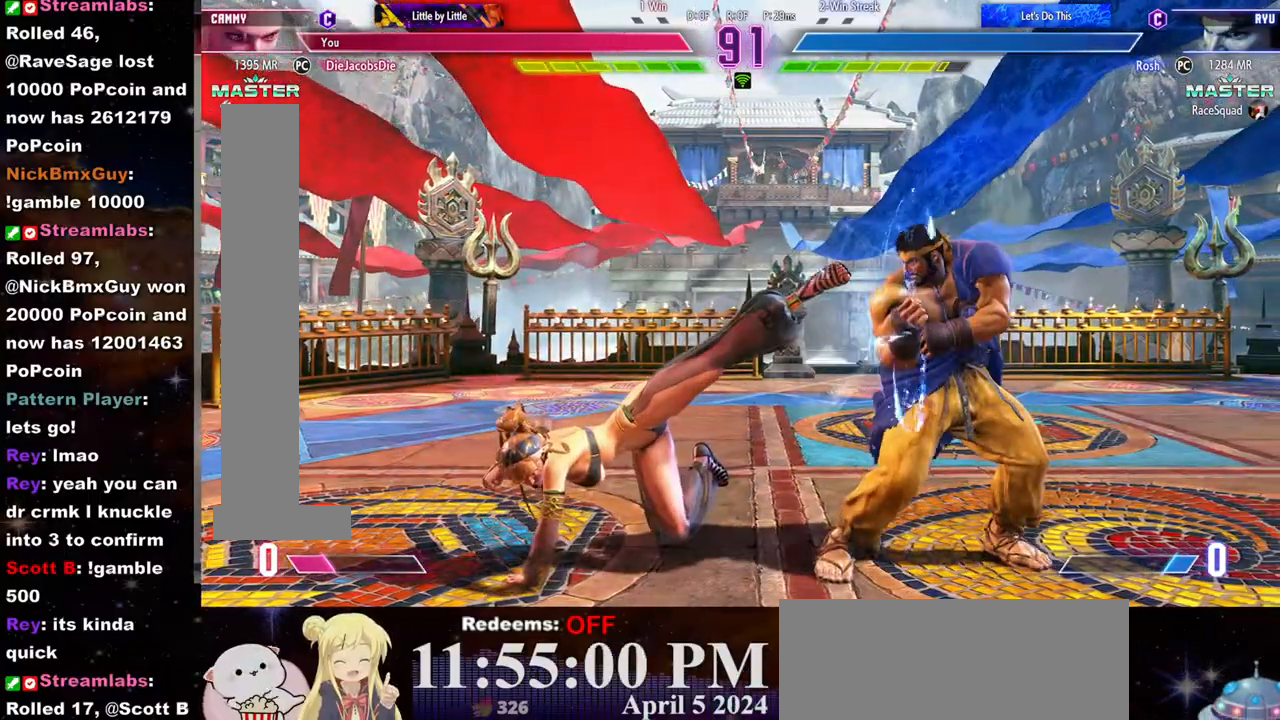
{"buttons": [], "left_stick": "left", "events": [[33, "left_stick", "left"]]}
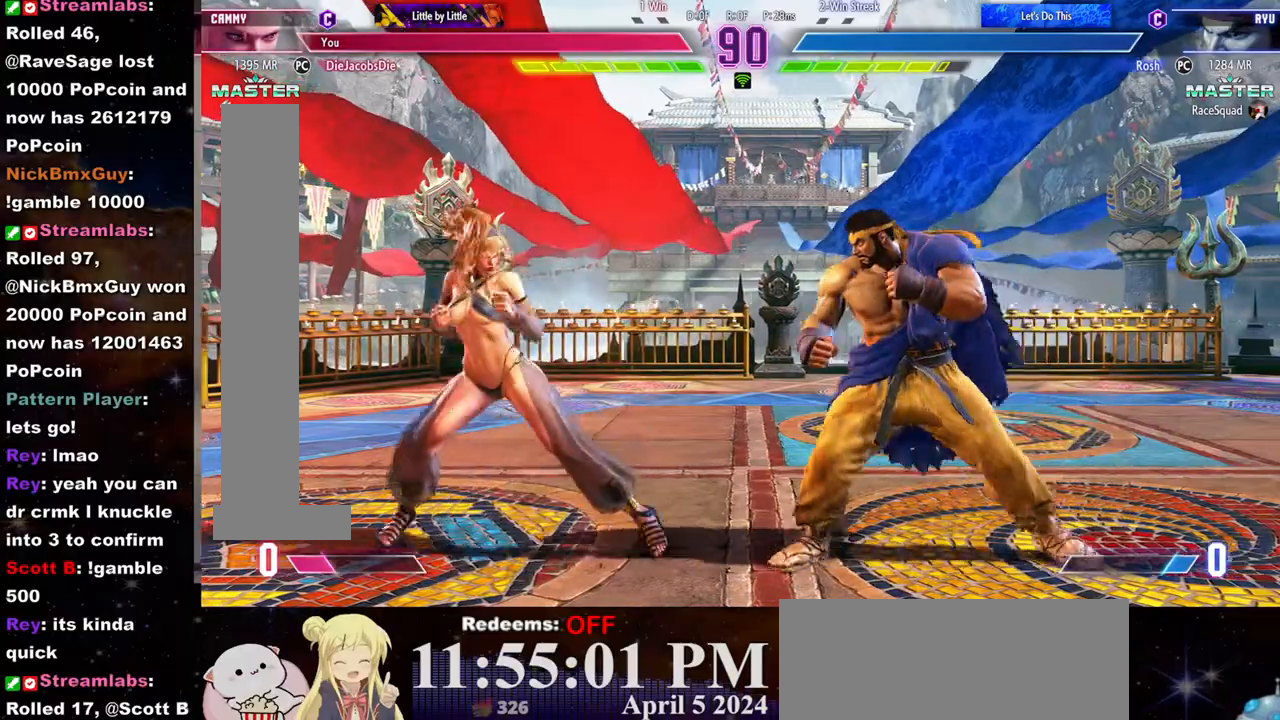
{"buttons": [], "left_stick": "center", "events": [[350, "left_stick", "right"], [400, "left_stick", "center"], [450, "left_stick", "right"], [500, "left_stick", "center"]]}
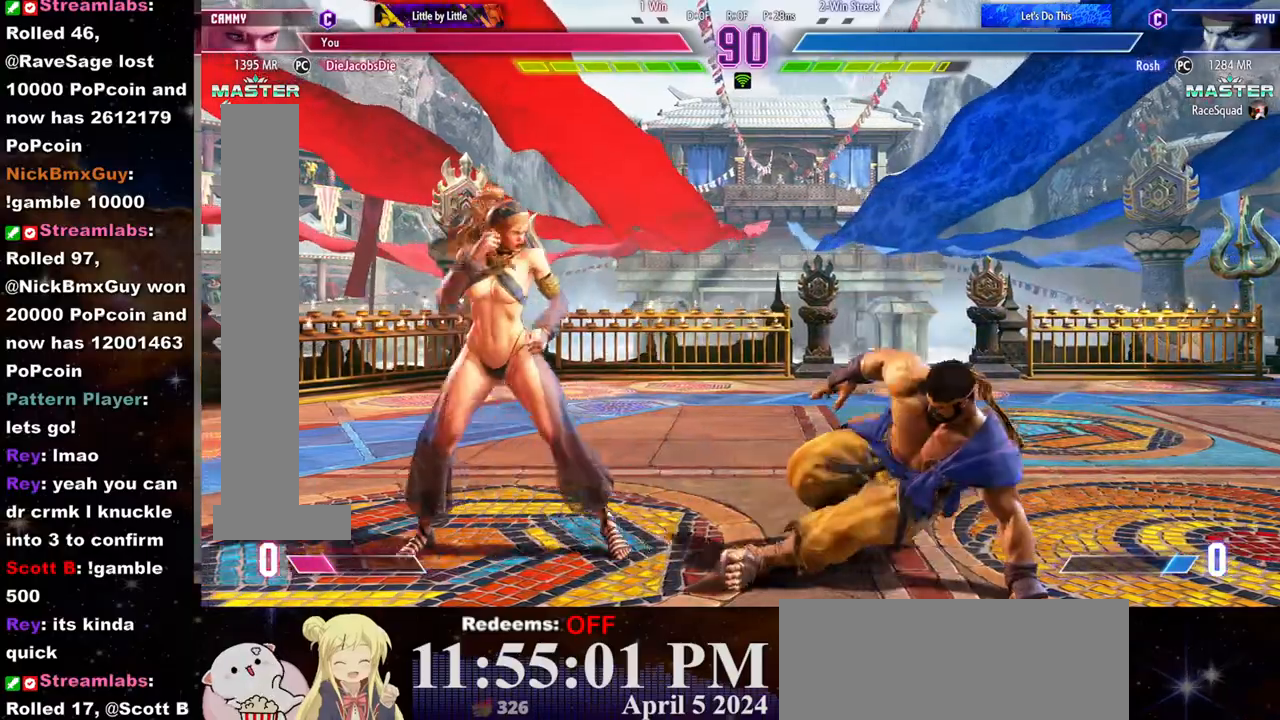
{"buttons": [], "left_stick": "left", "events": [[17, "left_stick", "down-left"], [50, "CIRCLE", "down"], [117, "left_stick", "center"], [133, "CIRCLE", "up"], [167, "L2", "down"], [217, "L2", "up"], [233, "left_stick", "left"], [283, "R1", "down"], [333, "R1", "up"], [367, "R1", "down"], [433, "R1", "up"]]}
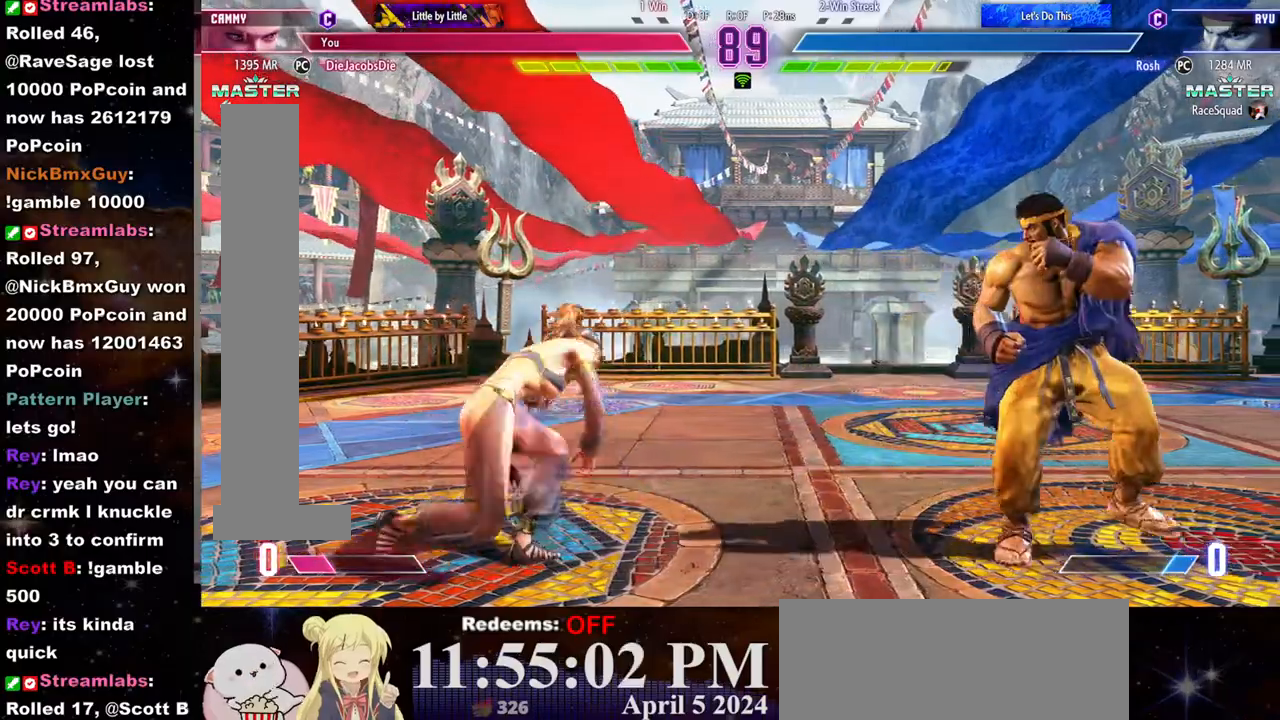
{"buttons": [], "left_stick": "left", "events": [[233, "left_stick", "right"], [433, "left_stick", "down"], [500, "left_stick", "left"]]}
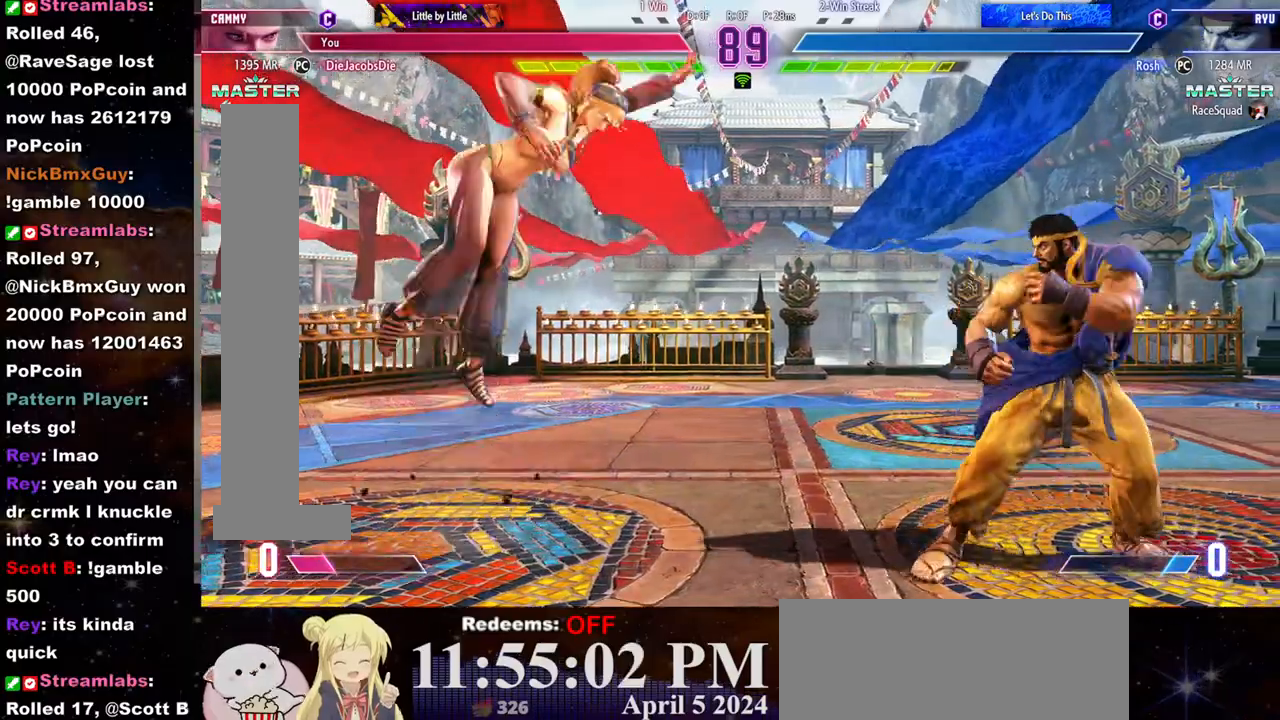
{"buttons": [], "left_stick": "left", "events": [[17, "CROSS", "down"], [17, "left_stick", "center"], [183, "CROSS", "up"], [283, "left_stick", "left"]]}
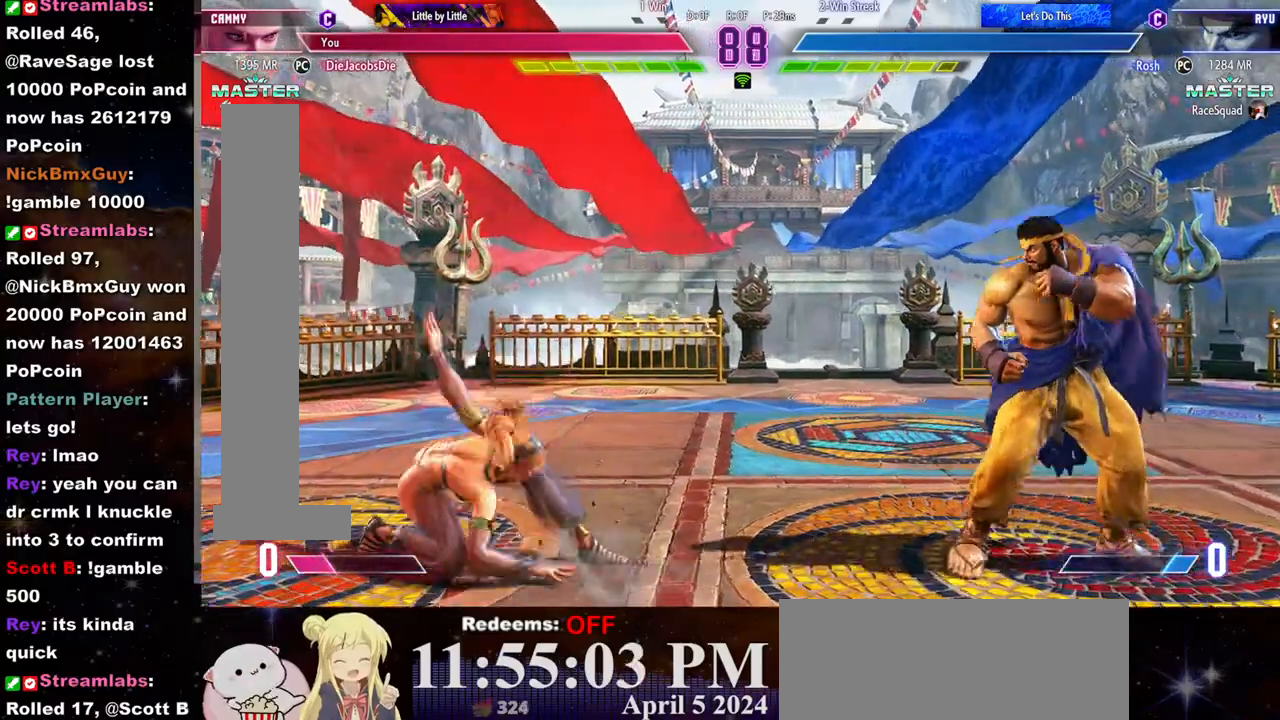
{"buttons": [], "left_stick": "left", "events": [[367, "left_stick", "right"], [483, "left_stick", "left"]]}
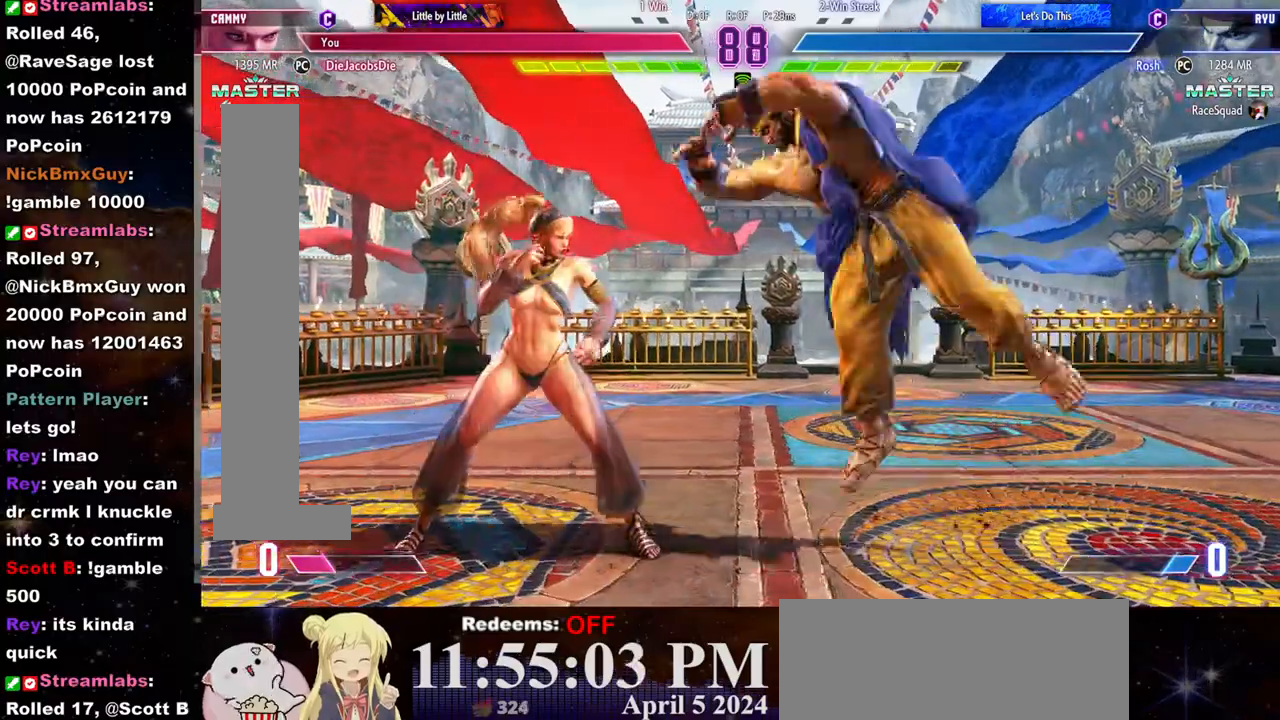
{"buttons": [], "left_stick": "left", "events": []}
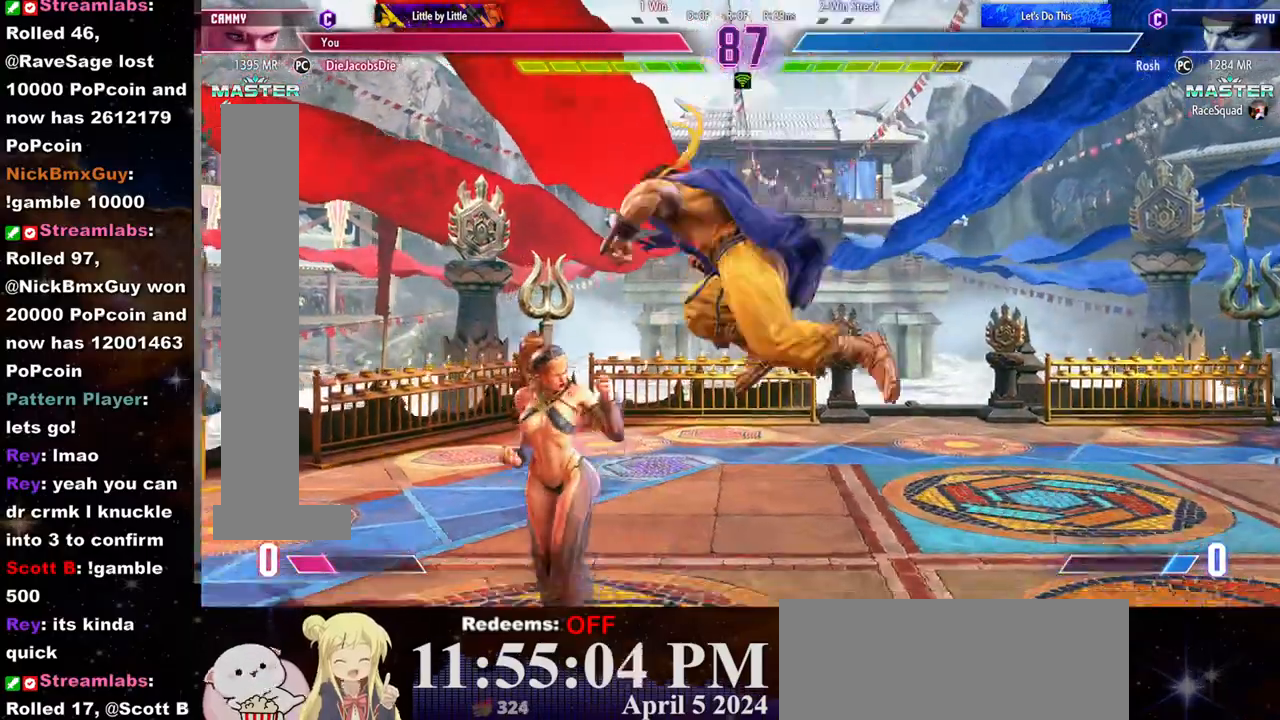
{"buttons": ["CROSS", "SQUARE"], "left_stick": "down-left"}
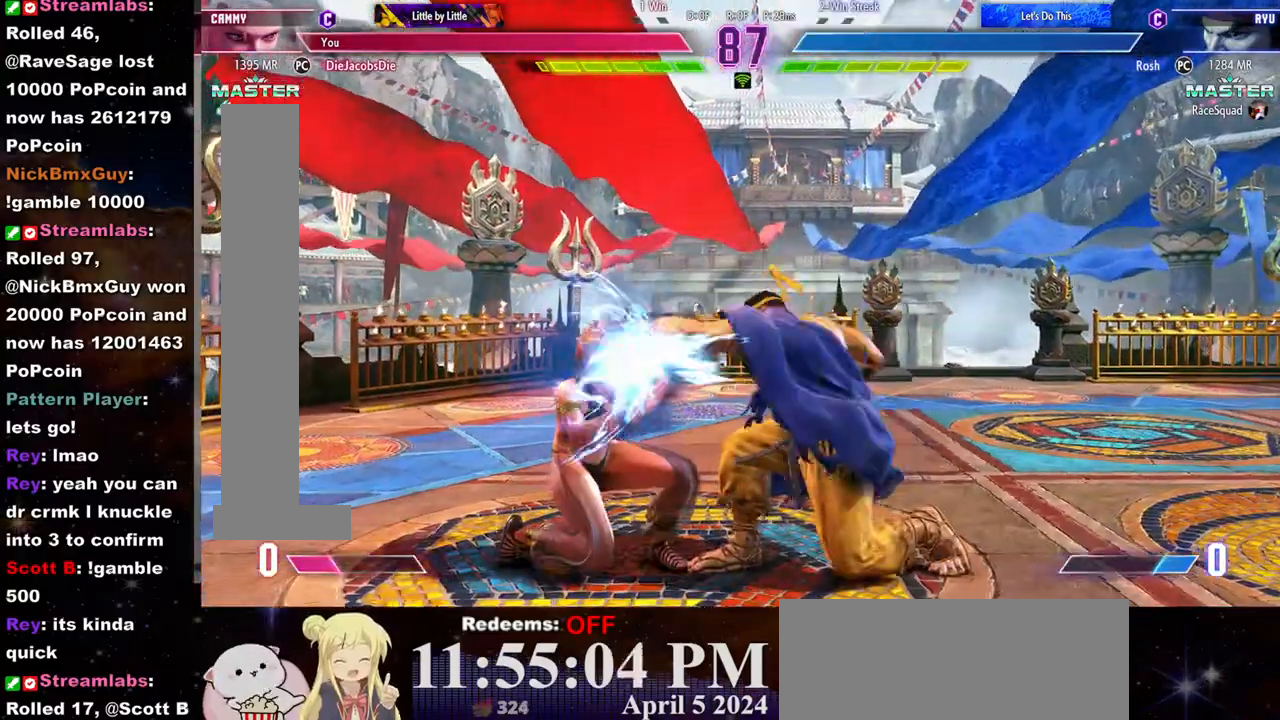
{"buttons": [], "left_stick": "down-left", "events": [[100, "CROSS", "up"], [117, "SQUARE", "up"]]}
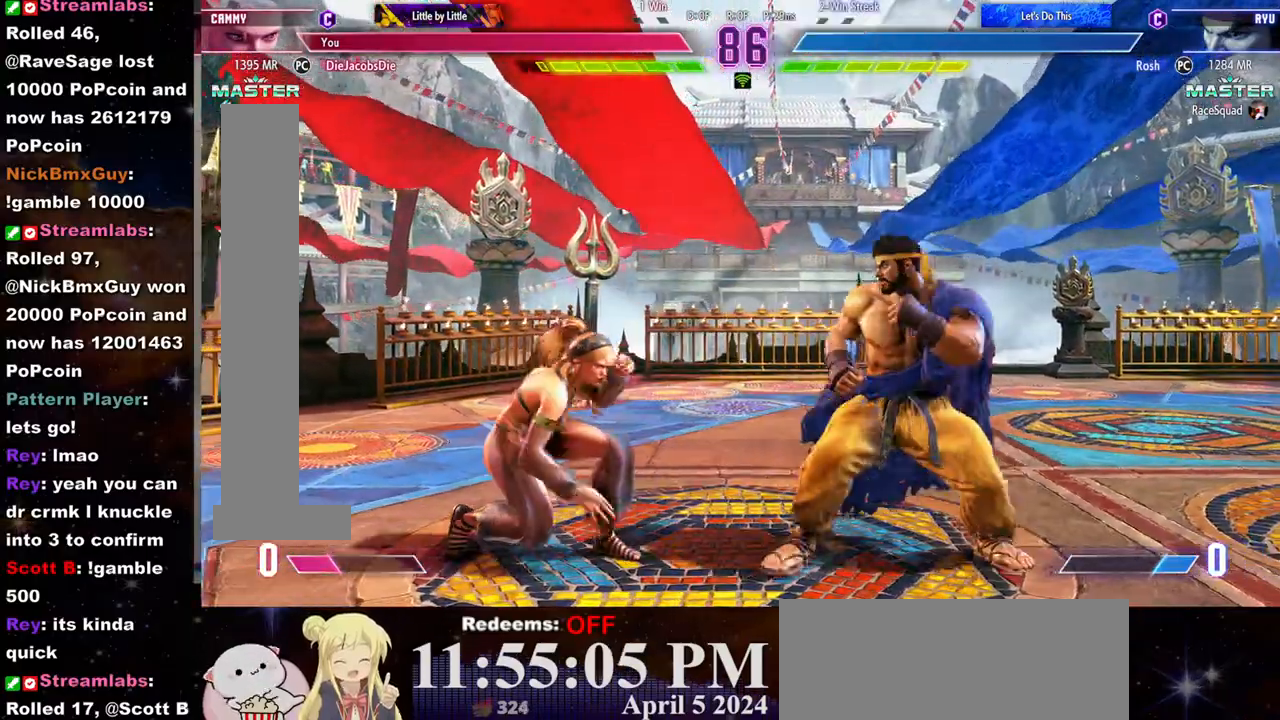
{"buttons": ["CROSS", "SQUARE"], "left_stick": "down-left"}
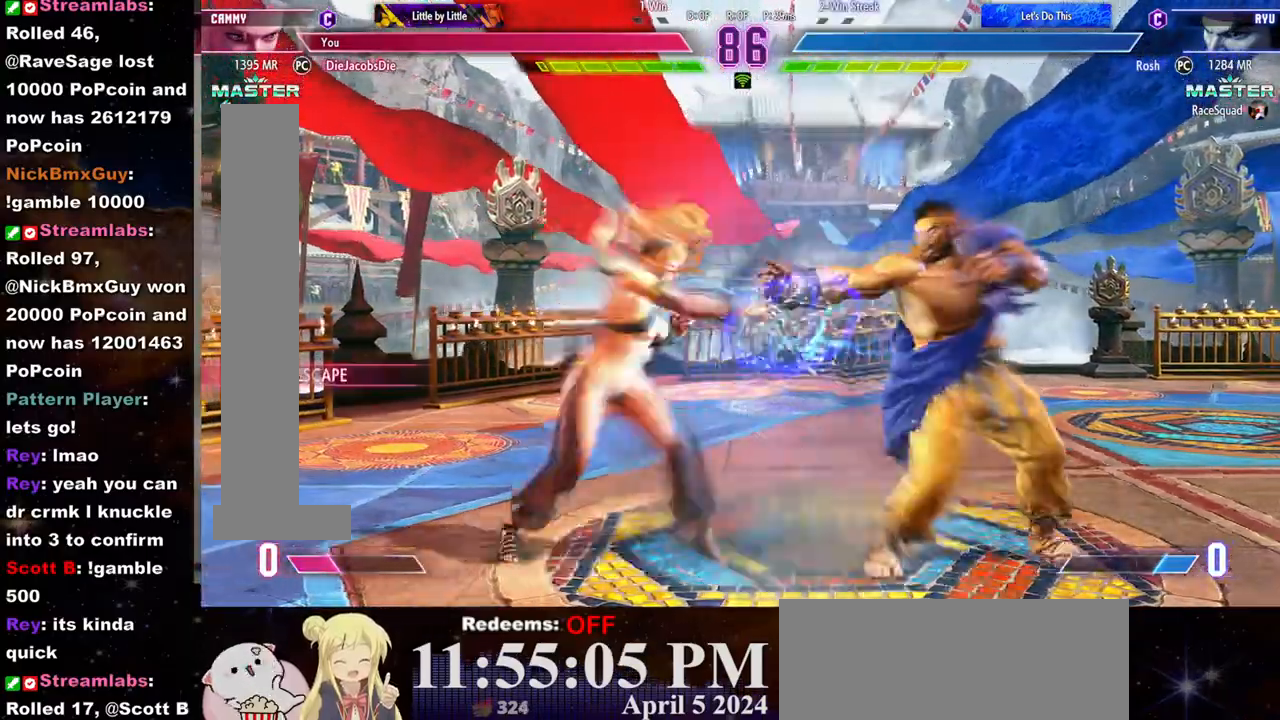
{"buttons": [], "left_stick": "center", "events": [[17, "CROSS", "up"], [67, "SQUARE", "up"], [233, "left_stick", "center"]]}